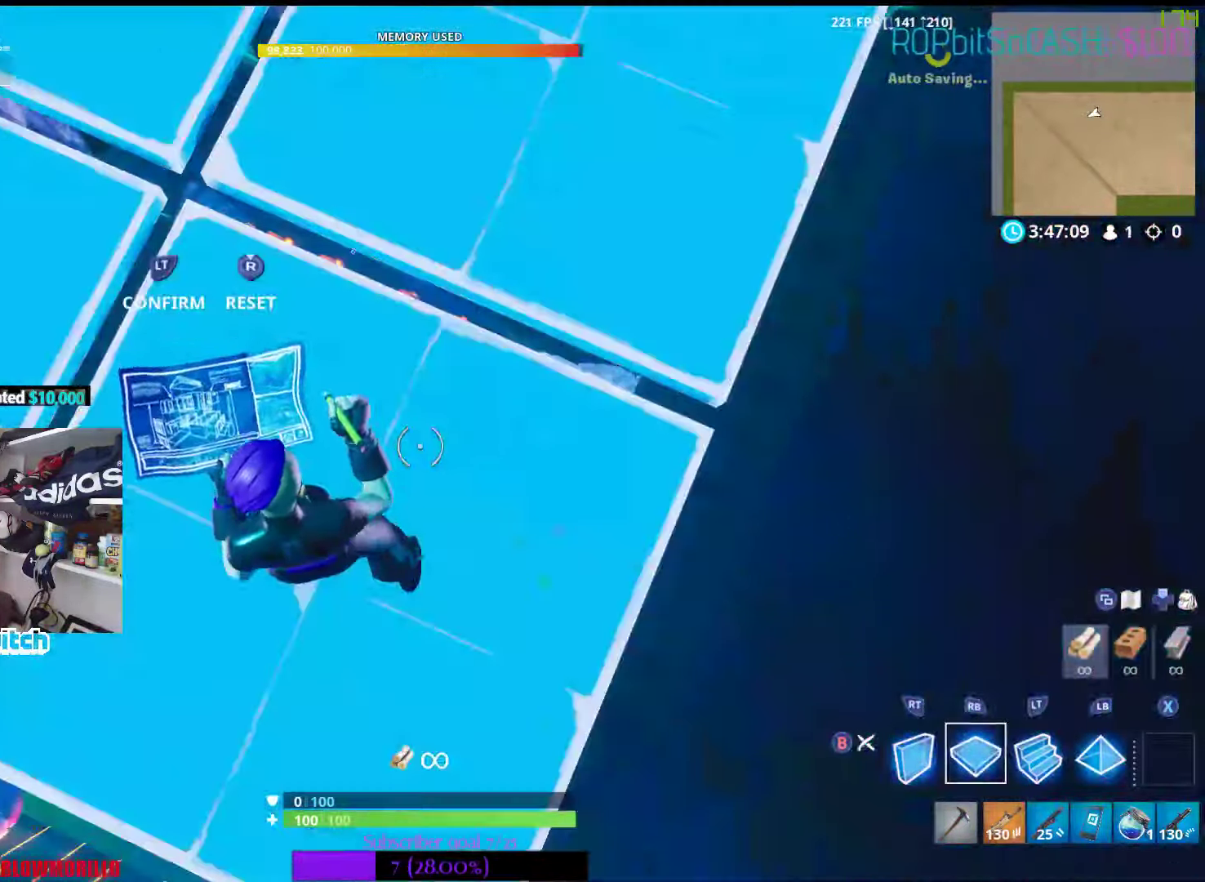
Gameplay with a controller (Xbox layout); each line is a JSON object with the inputs held at the frame after it. "events" lists button and stick changes between this image and that frame as [ms after this image, input, new state], when the widget could be followed in between.
{"buttons": ["R2"], "left_stick": "center", "right_stick": "left", "events": [[50, "R2", "down"], [167, "L2", "down"], [317, "L2", "up"], [317, "right_stick", "left"]]}
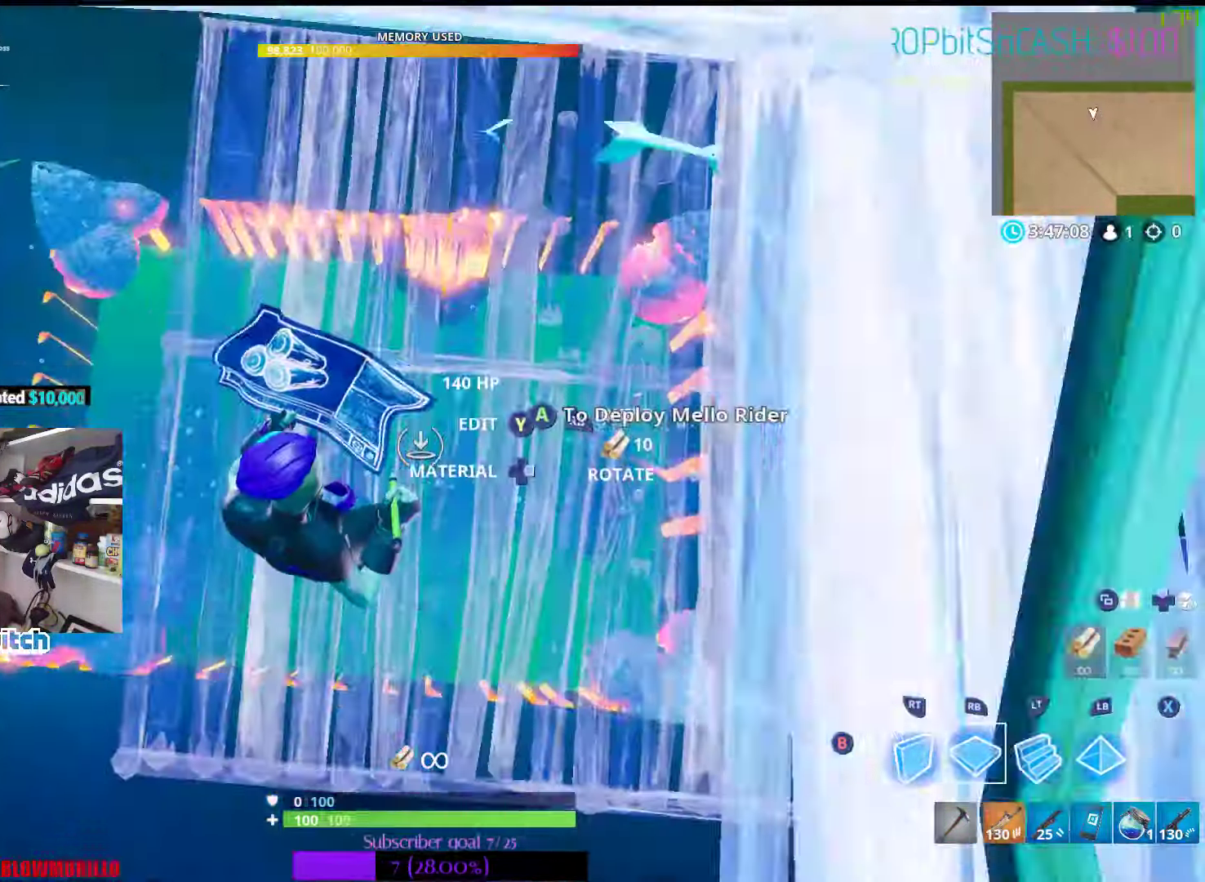
{"buttons": [], "left_stick": "center", "right_stick": "center", "events": [[50, "right_stick", "up-right"], [67, "R2", "up"], [133, "R1", "down"], [250, "right_stick", "center"], [316, "right_stick", "down-left"], [350, "R1", "up"], [383, "right_stick", "center"]]}
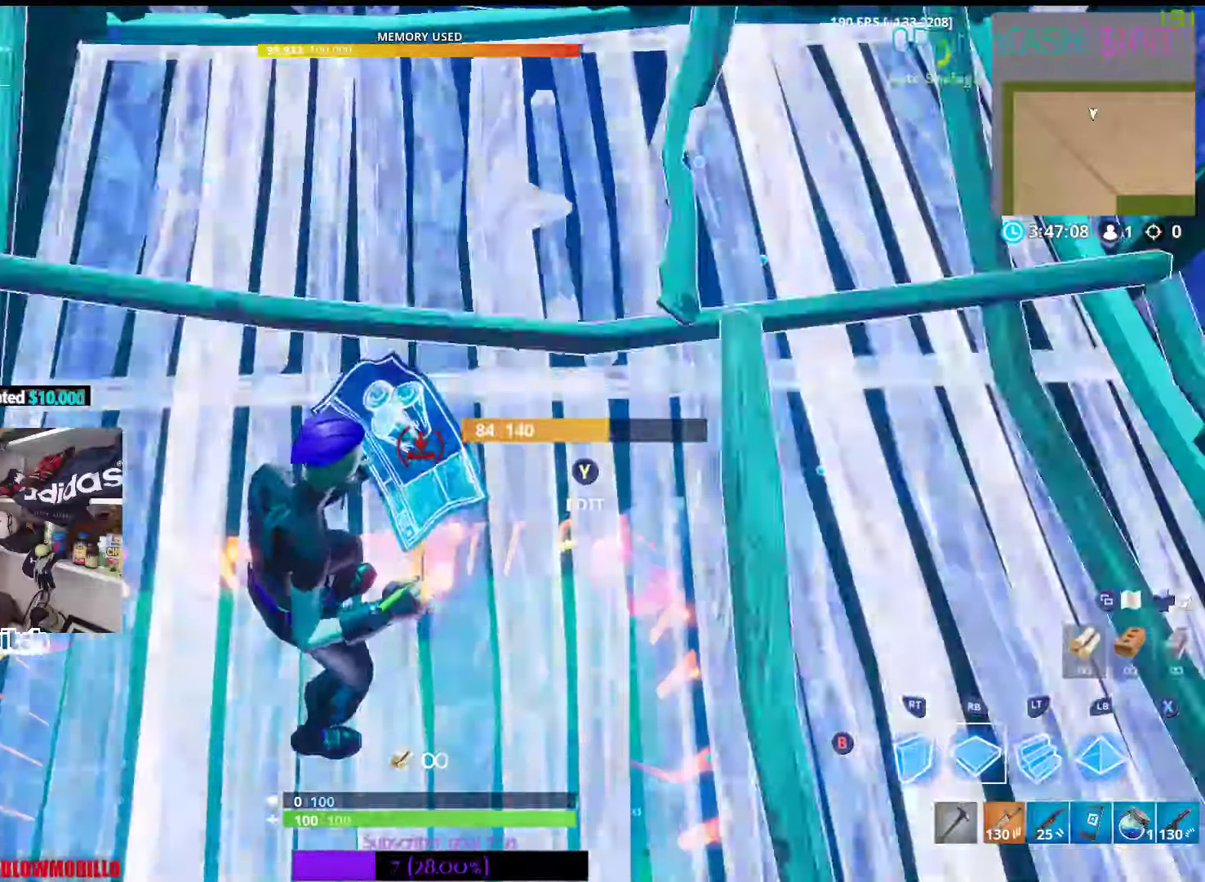
{"buttons": ["Y"], "left_stick": "center", "right_stick": "center", "events": [[66, "B", "down"], [216, "B", "up"], [500, "Y", "down"]]}
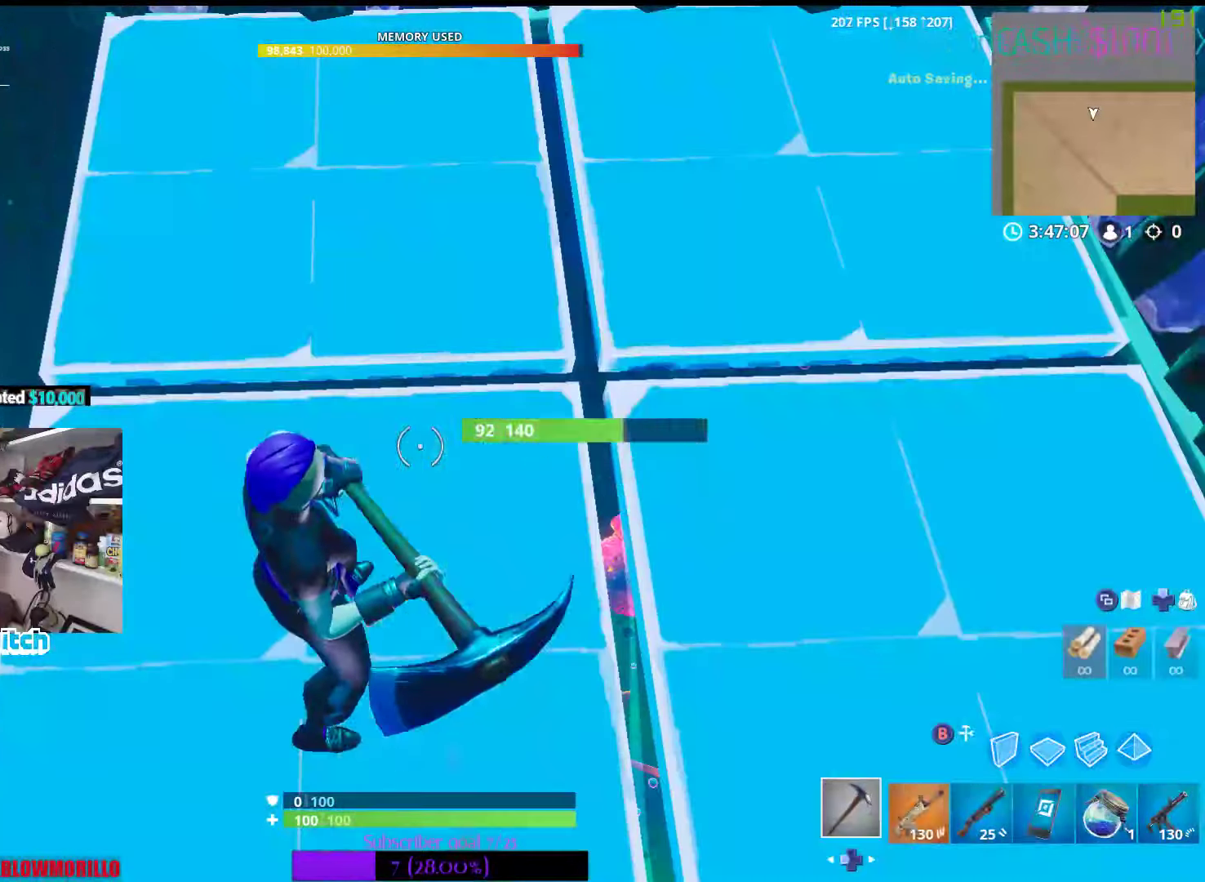
{"buttons": ["R2"], "left_stick": "center", "right_stick": "up-right", "events": [[116, "Y", "up"], [233, "right_stick", "down"], [300, "R2", "down"], [416, "right_stick", "up-right"]]}
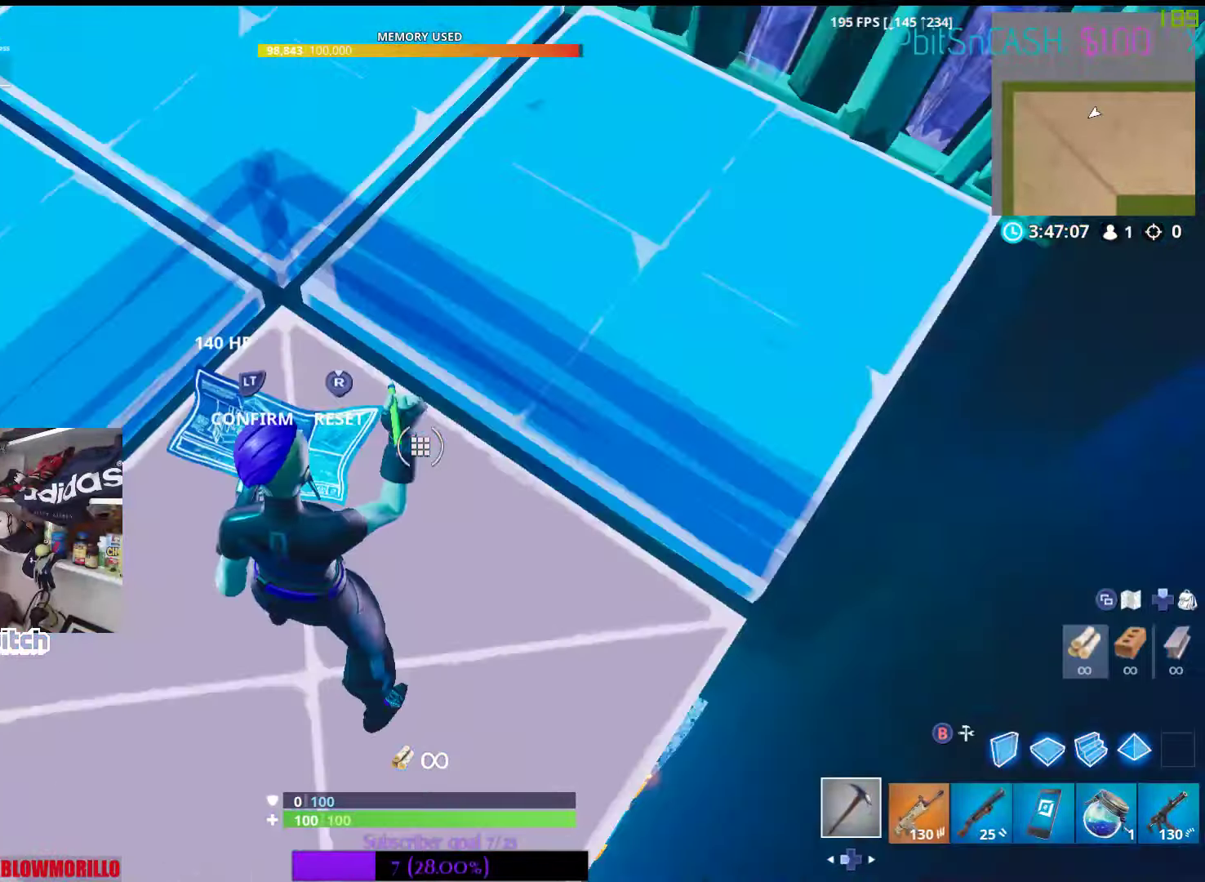
{"buttons": [], "left_stick": "center", "right_stick": "down-left", "events": [[33, "R2", "up"], [50, "right_stick", "center"], [483, "right_stick", "down-left"]]}
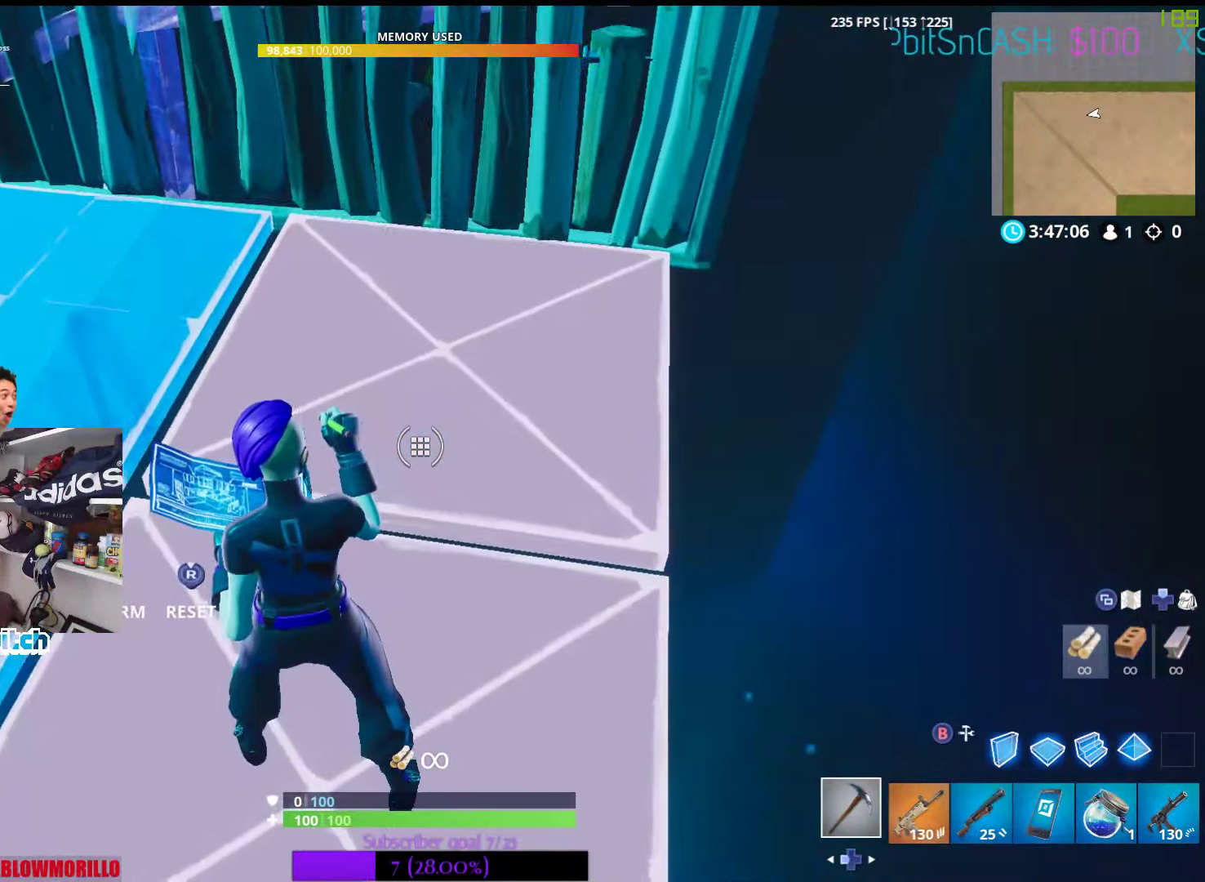
{"buttons": [], "left_stick": "center", "right_stick": "center", "events": [[83, "right_stick", "center"], [266, "B", "down"], [366, "B", "up"]]}
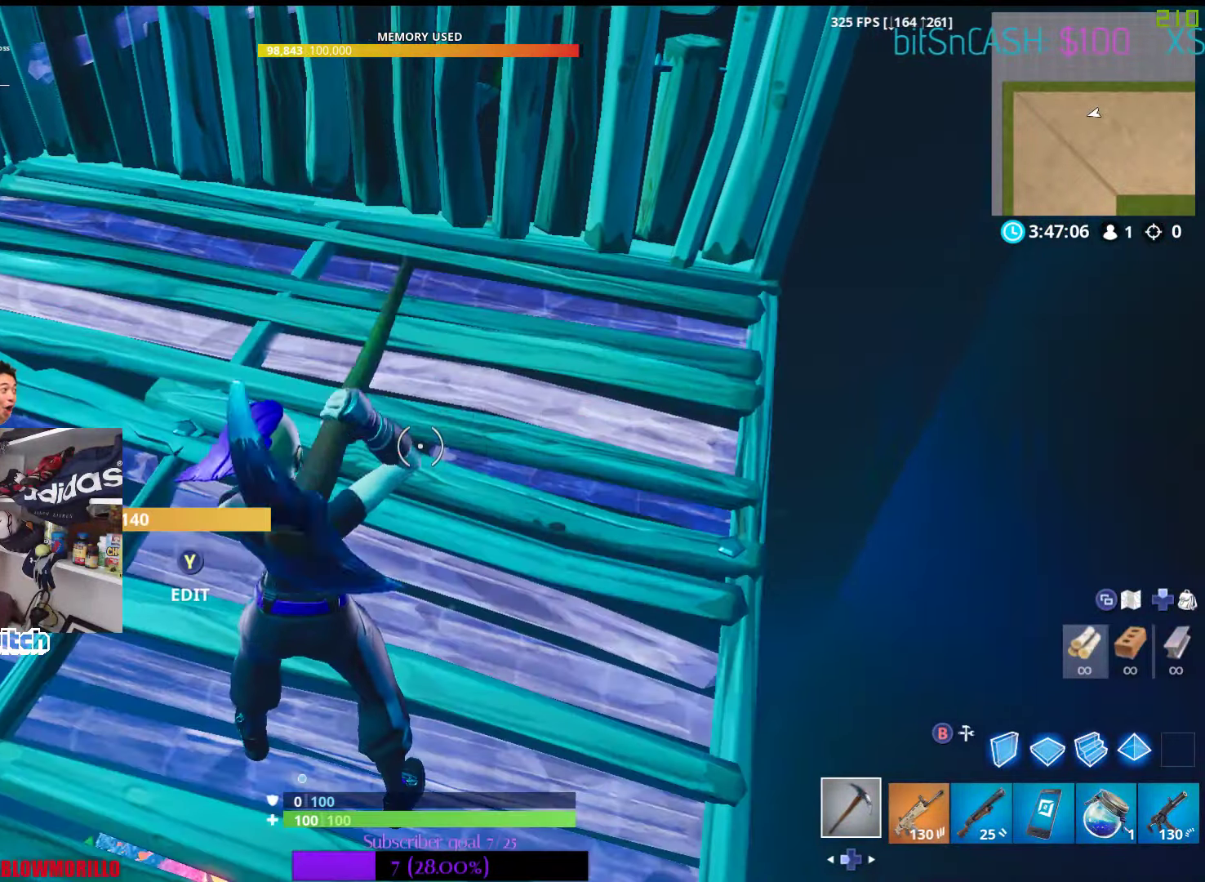
{"buttons": [], "left_stick": "center", "right_stick": "center", "events": [[300, "right_stick", "down"], [466, "right_stick", "center"]]}
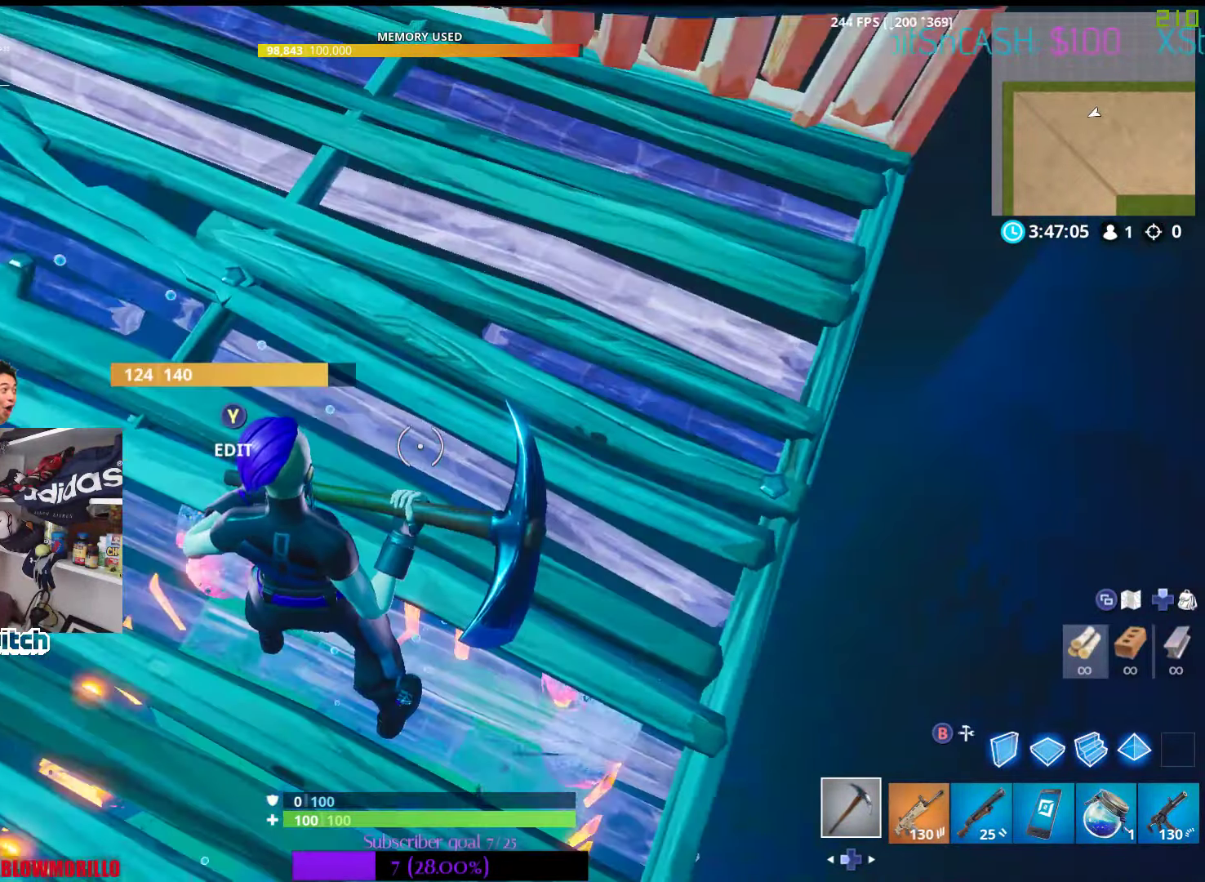
{"buttons": [], "left_stick": "center", "right_stick": "center", "events": [[100, "Y", "down"], [200, "Y", "up"], [283, "right_stick", "down"], [366, "right_stick", "center"]]}
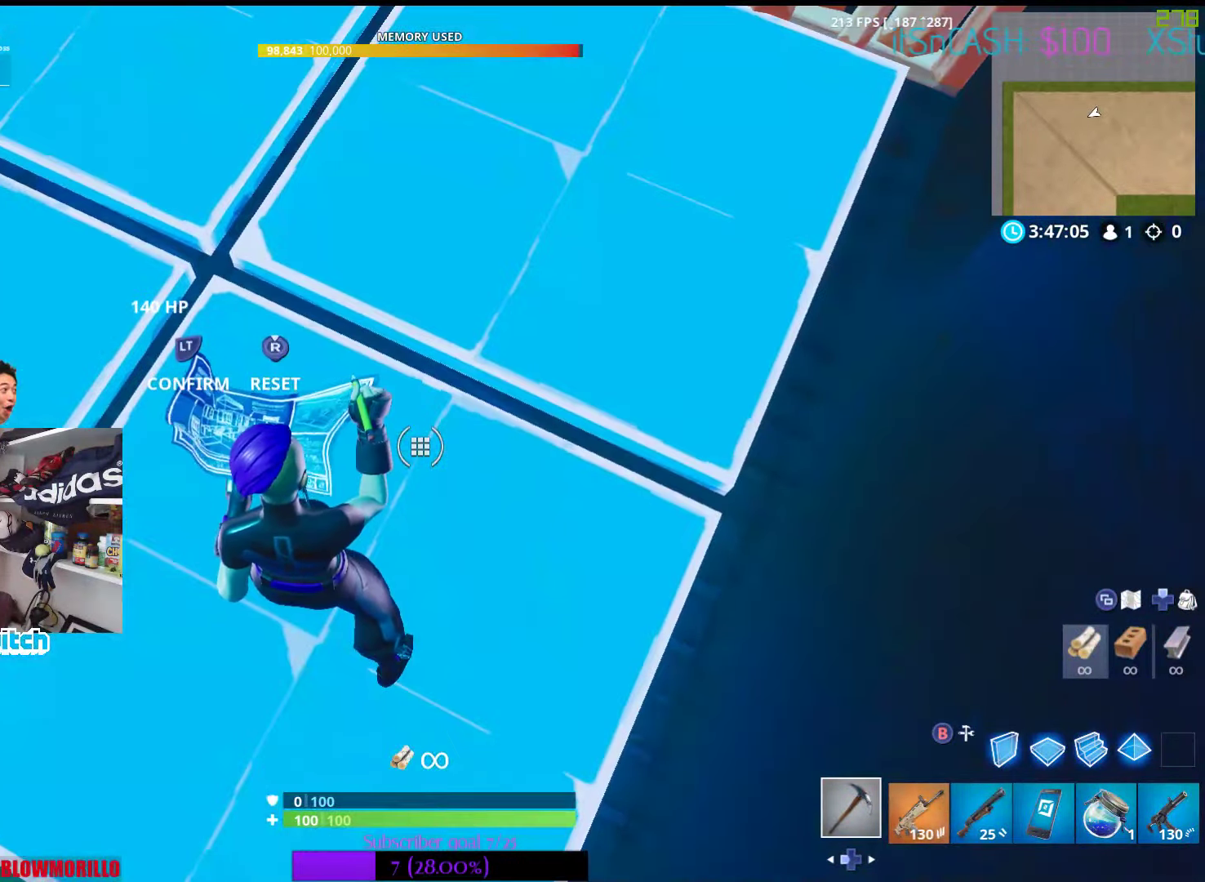
{"buttons": ["R2"], "left_stick": "center", "right_stick": "center", "events": [[116, "R2", "down"], [183, "right_stick", "down"], [266, "right_stick", "up-right"], [350, "L2", "down"], [366, "right_stick", "center"], [500, "L2", "up"]]}
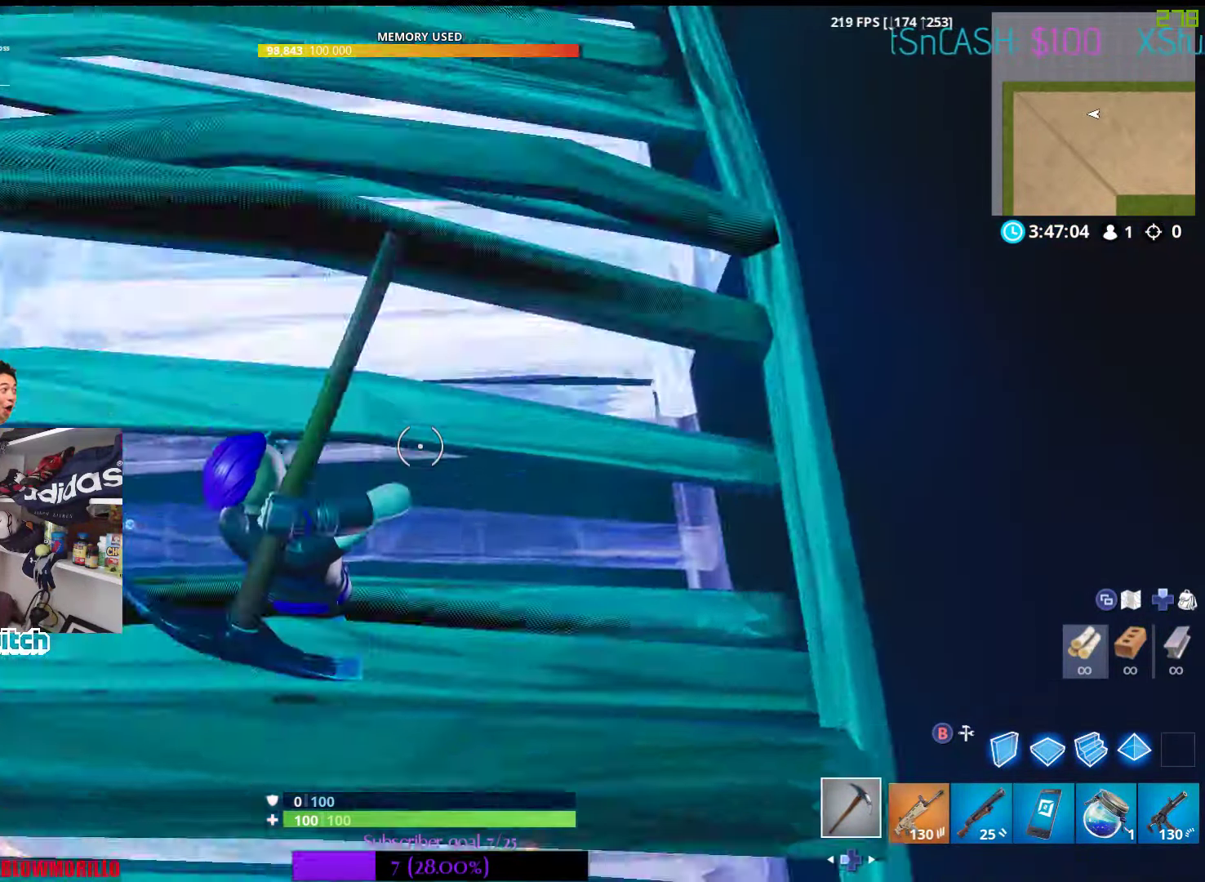
{"buttons": ["R2"], "left_stick": "center", "right_stick": "left", "events": [[100, "right_stick", "left"], [183, "R2", "up"], [183, "right_stick", "center"], [300, "R2", "down"], [366, "right_stick", "left"], [450, "R2", "up"], [500, "R2", "down"]]}
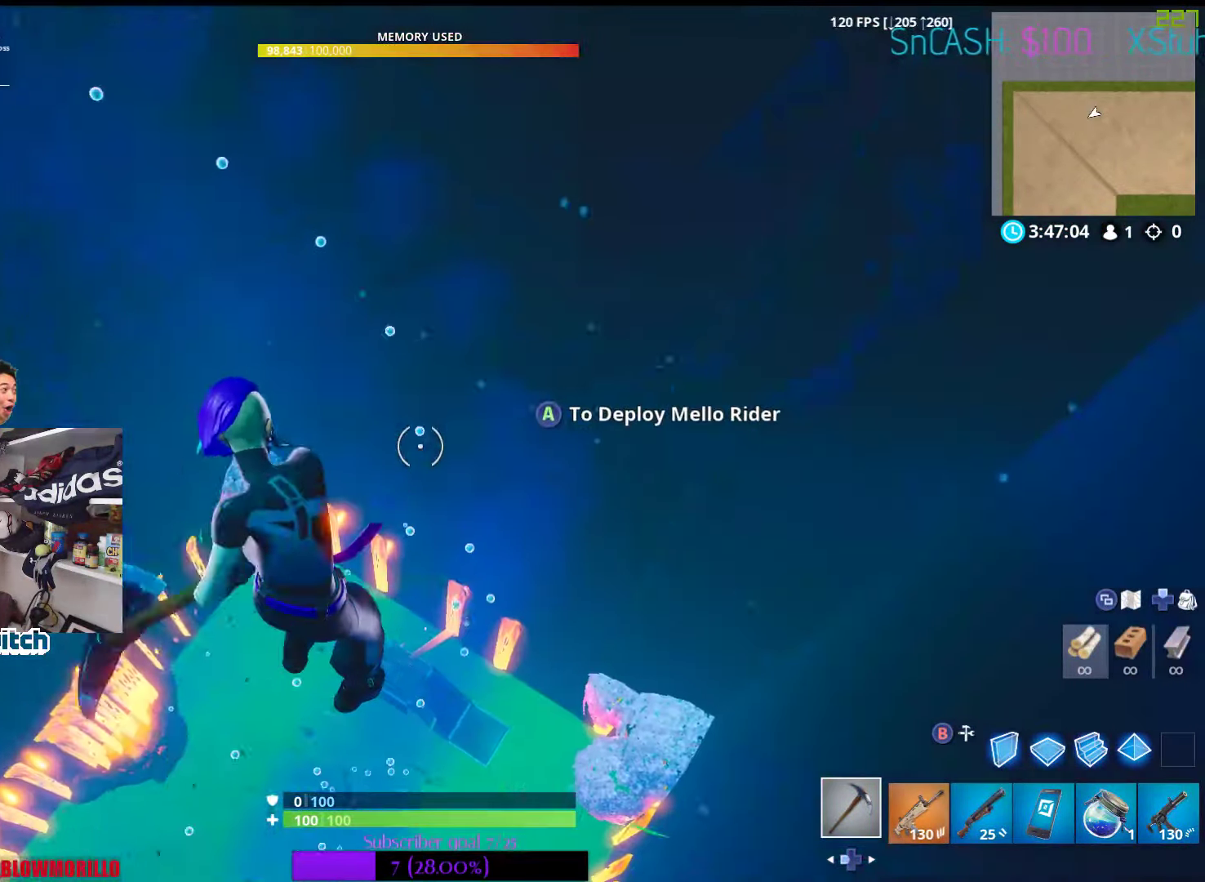
{"buttons": ["A"], "left_stick": "center", "right_stick": "center", "events": [[16, "right_stick", "center"], [233, "A", "down"], [233, "R2", "up"], [400, "A", "up"], [450, "A", "down"]]}
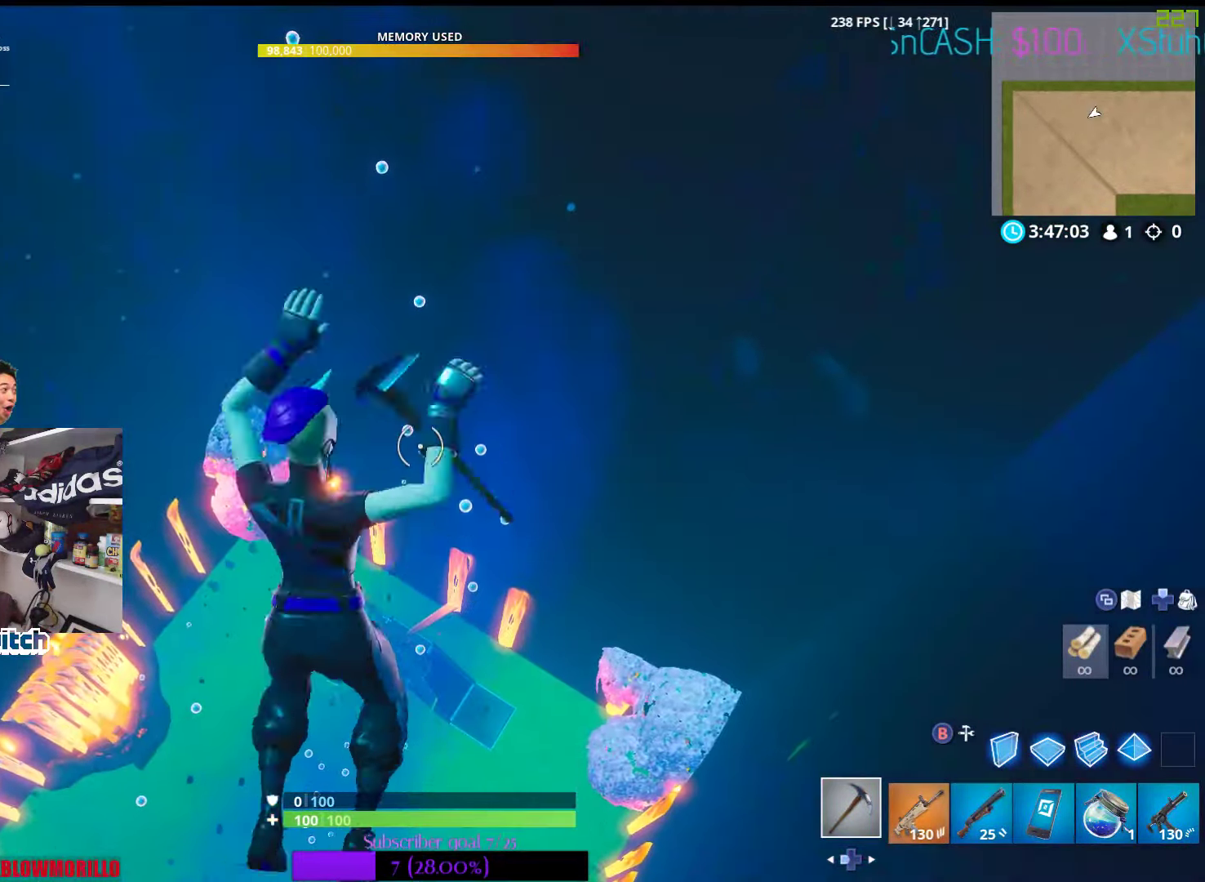
{"buttons": ["A"], "left_stick": "center", "right_stick": "center", "events": []}
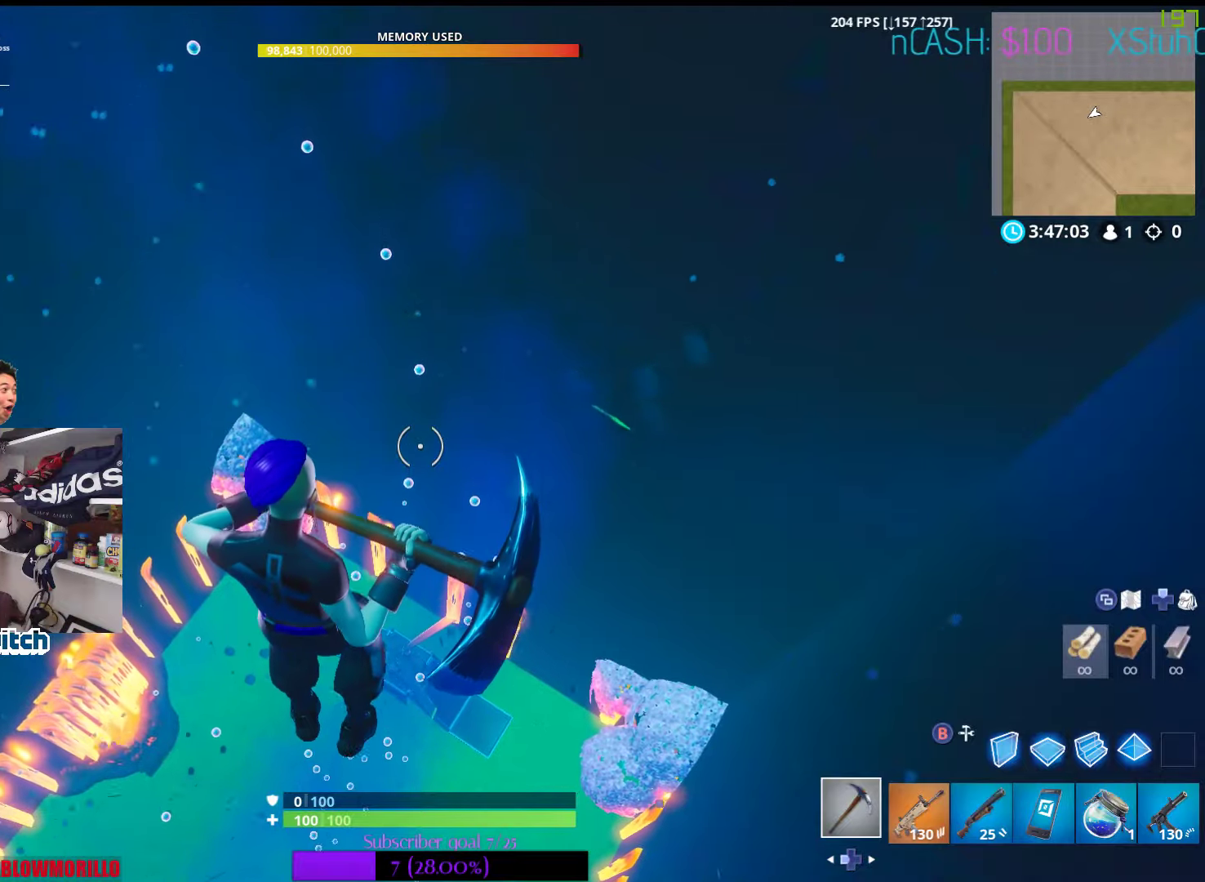
{"buttons": ["A"], "left_stick": "center", "right_stick": "center", "events": []}
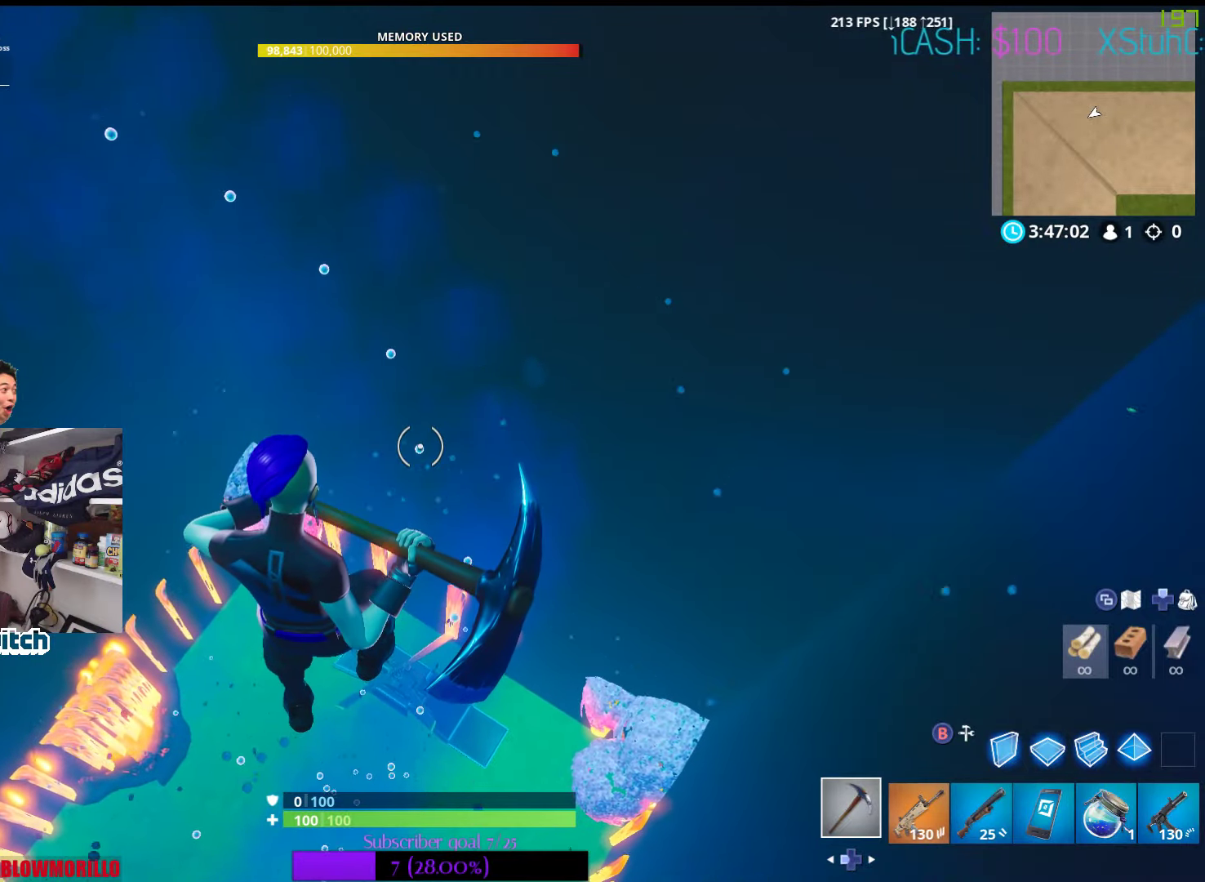
{"buttons": ["A"], "left_stick": "center", "right_stick": "center", "events": []}
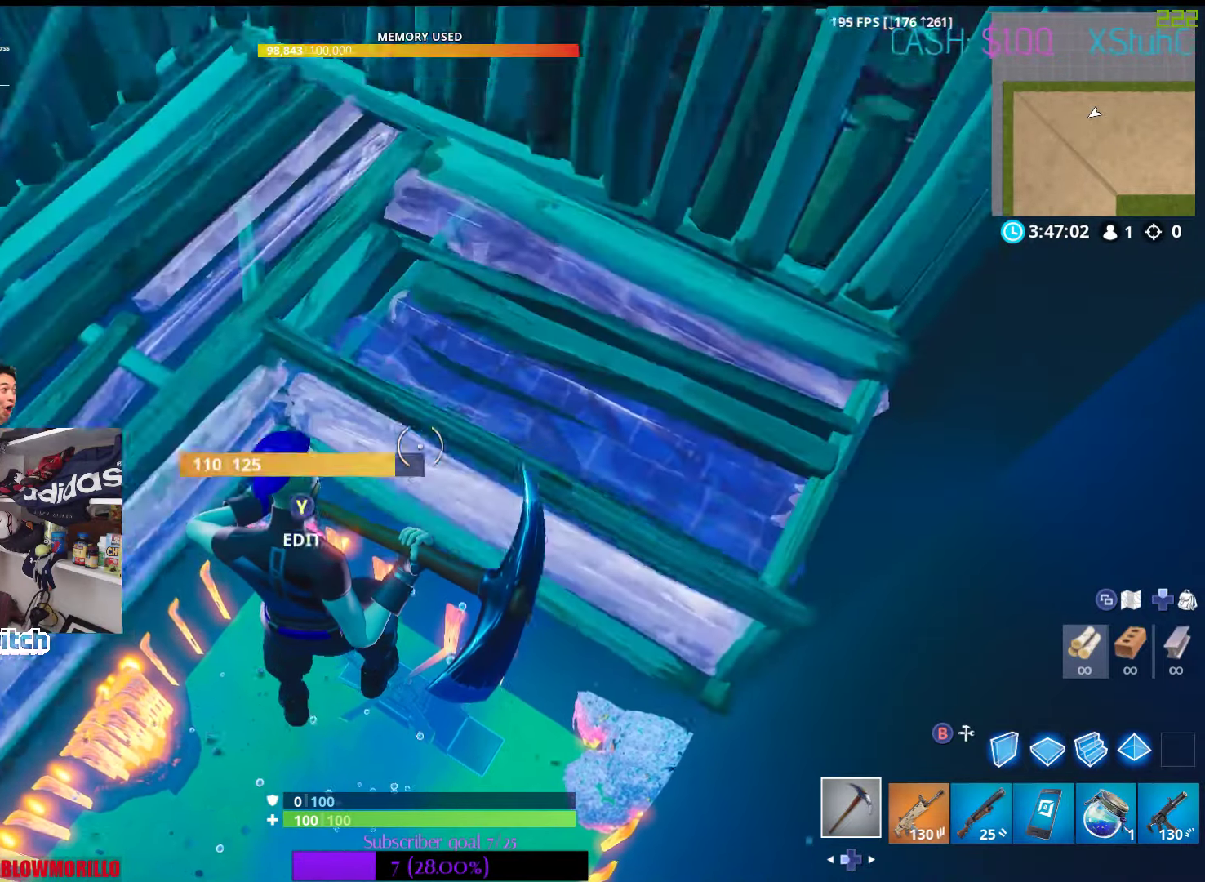
{"buttons": [], "left_stick": "up-left", "right_stick": "center", "events": [[17, "A", "up"], [283, "B", "down"], [367, "left_stick", "up-left"], [383, "B", "up"]]}
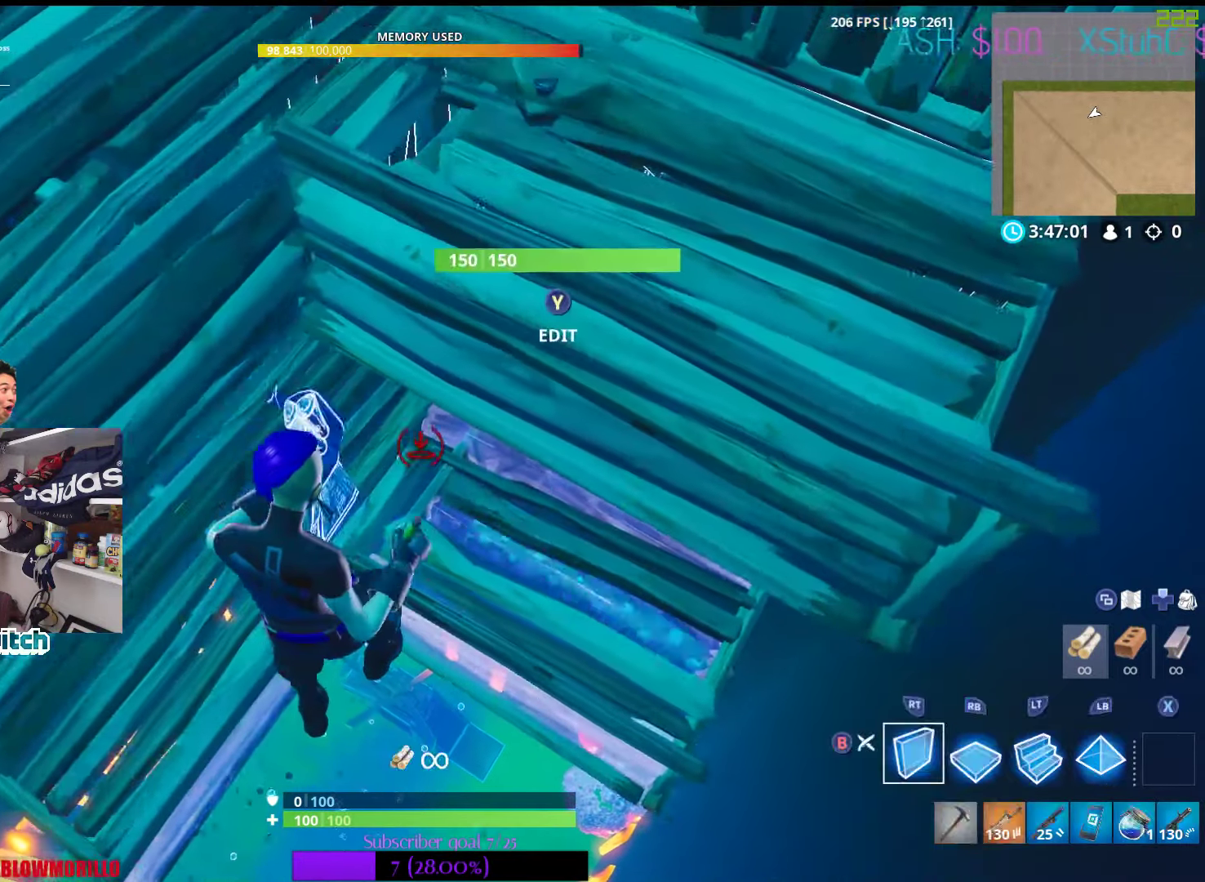
{"buttons": ["B"], "left_stick": "center", "right_stick": "center", "events": [[117, "left_stick", "up"], [350, "left_stick", "center"], [433, "B", "down"]]}
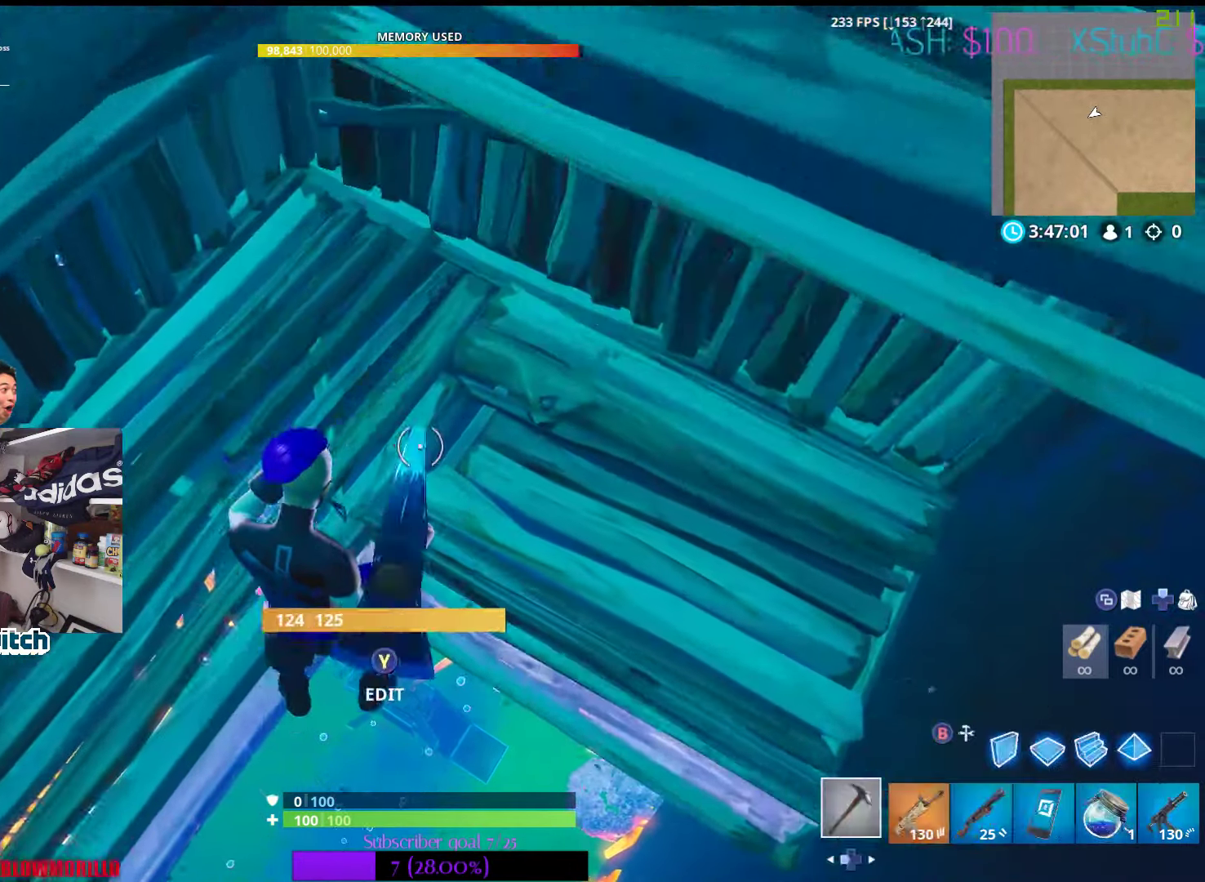
{"buttons": [], "left_stick": "center", "right_stick": "center", "events": [[17, "B", "up"], [17, "left_stick", "up-left"], [300, "right_stick", "up-right"], [317, "left_stick", "center"], [433, "right_stick", "center"]]}
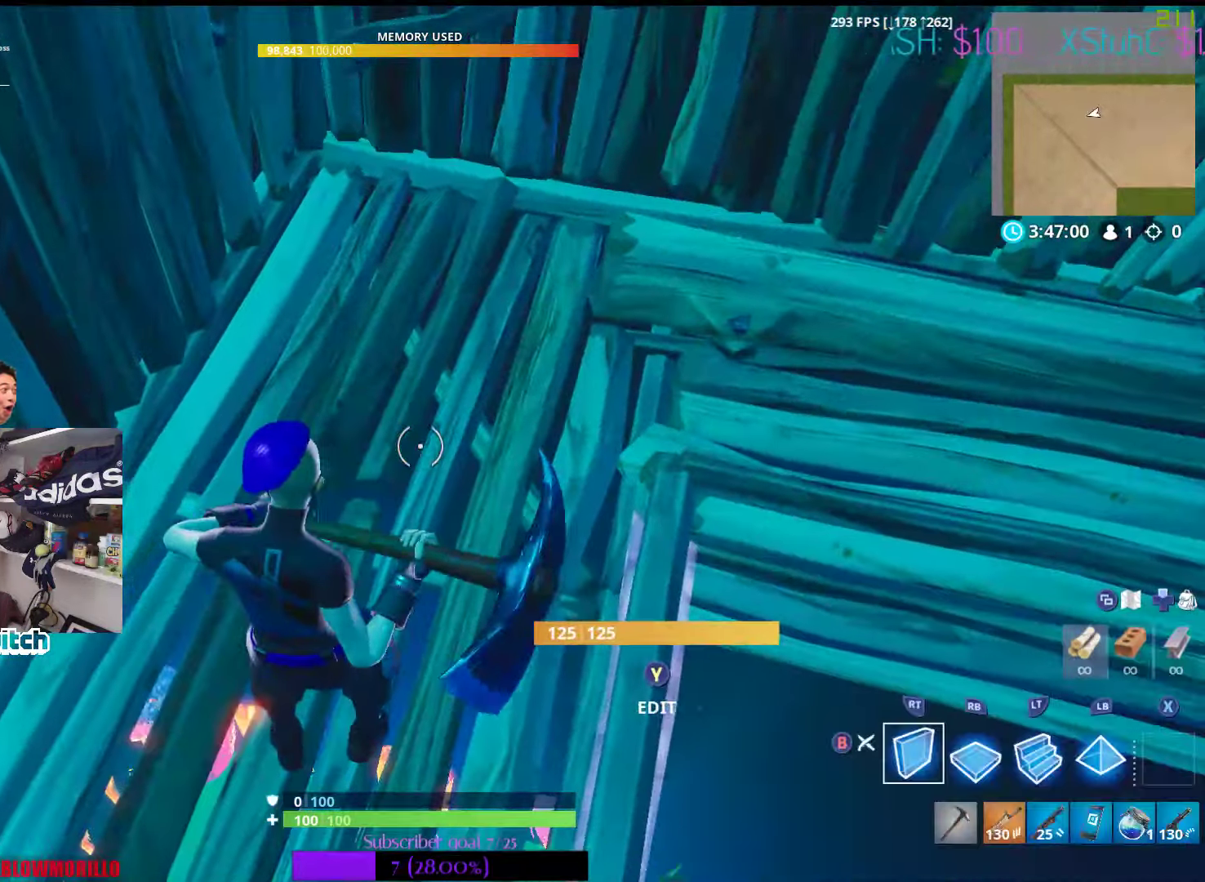
{"buttons": ["B"], "left_stick": "center", "right_stick": "center", "events": [[17, "B", "down"], [100, "B", "up"], [483, "B", "down"]]}
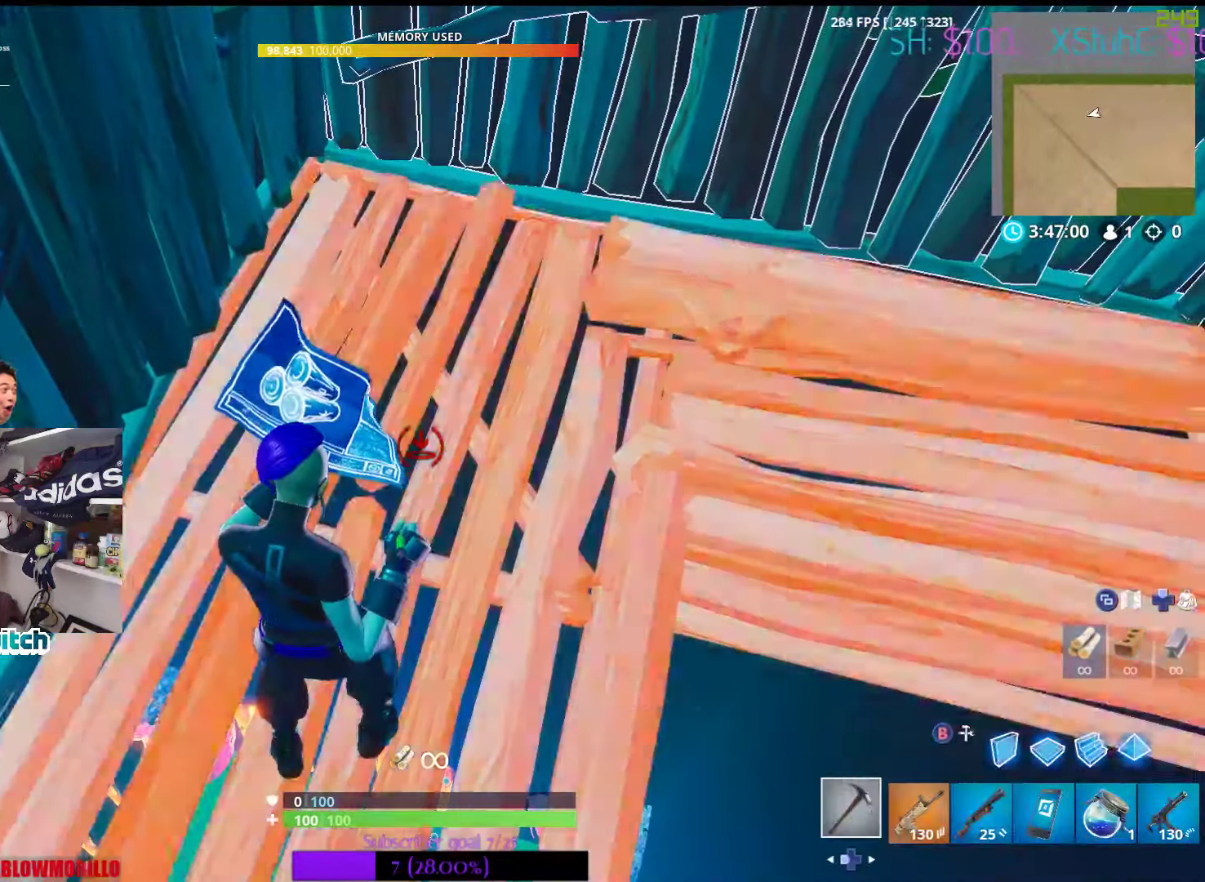
{"buttons": [], "left_stick": "center", "right_stick": "center", "events": [[83, "B", "up"], [233, "A", "down"], [283, "A", "up"], [367, "A", "down"], [450, "A", "up"]]}
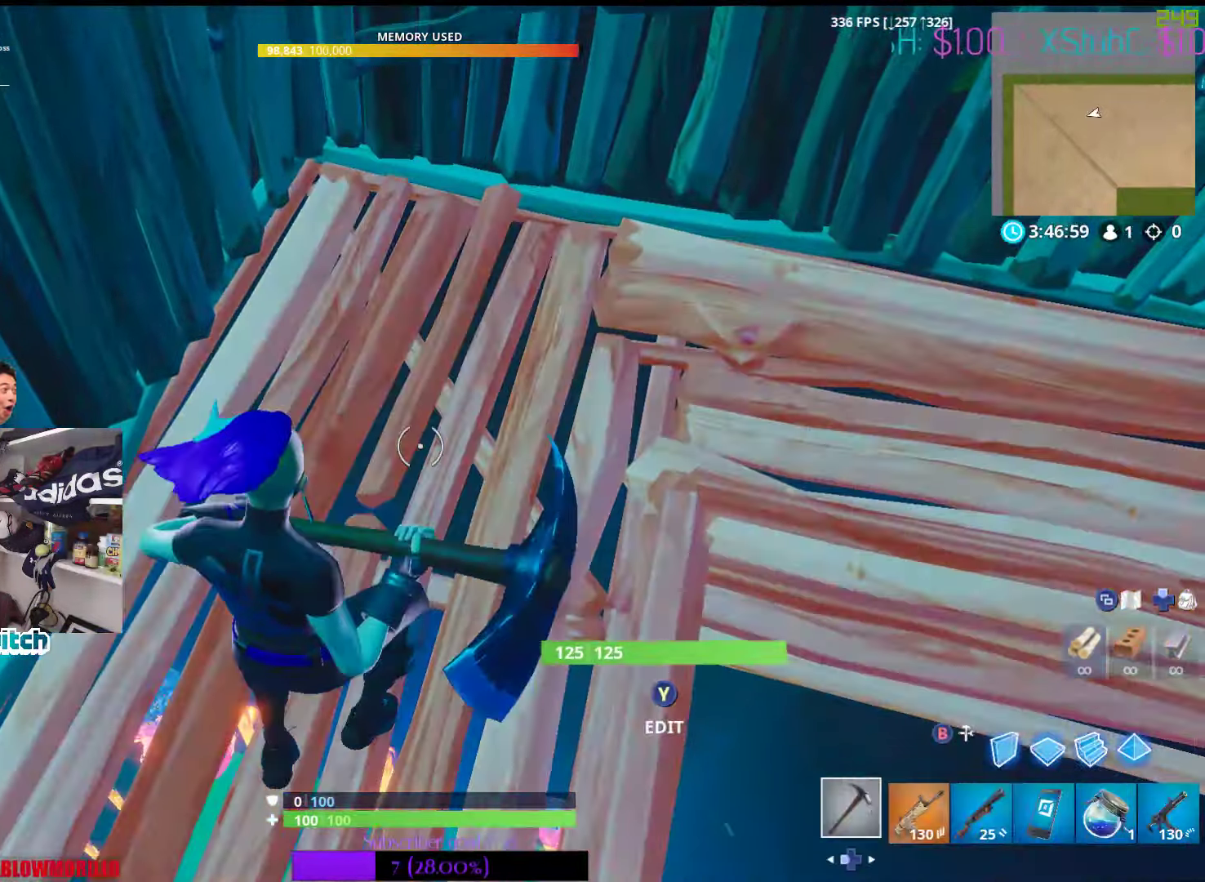
{"buttons": ["Y"], "left_stick": "right", "right_stick": "center", "events": [[133, "right_stick", "up-right"], [217, "left_stick", "right"], [283, "right_stick", "center"], [433, "Y", "down"]]}
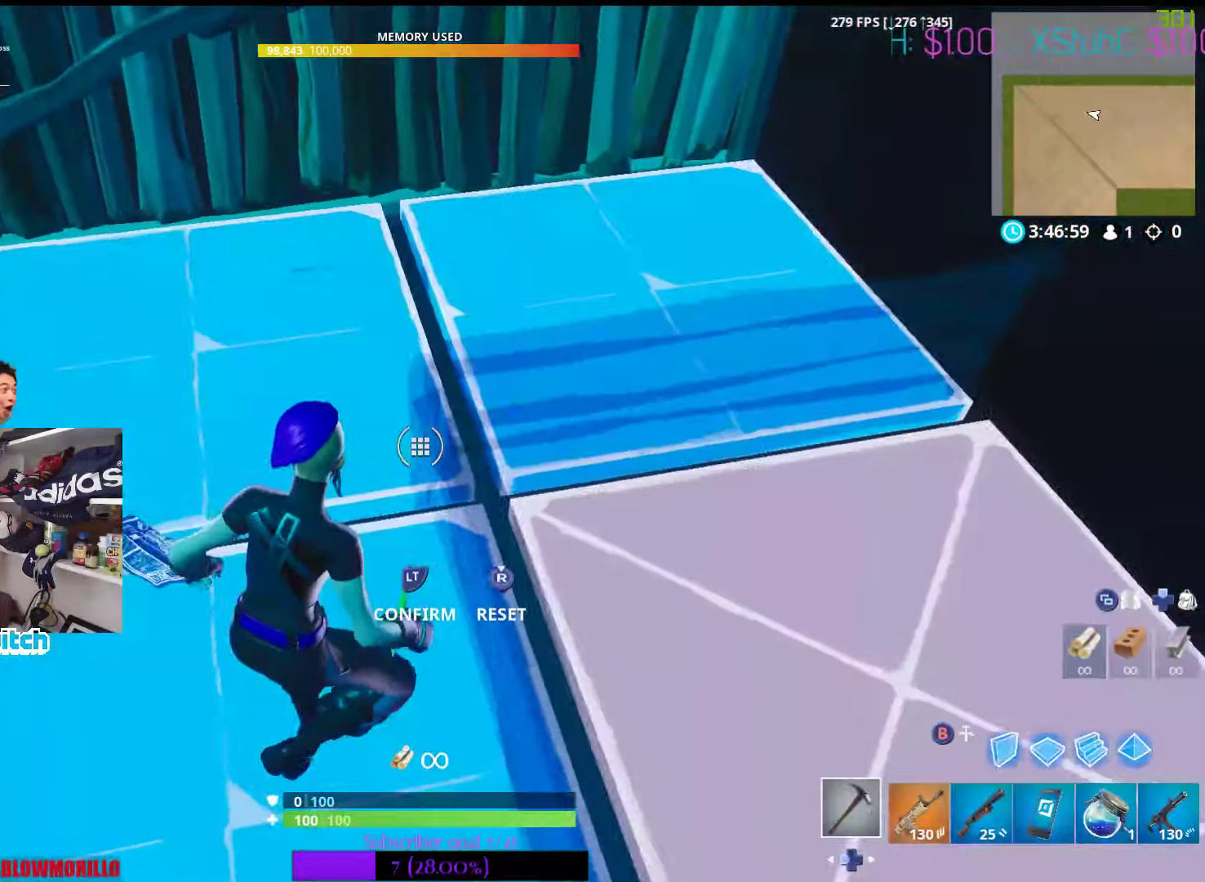
{"buttons": [], "left_stick": "right", "right_stick": "center", "events": [[50, "Y", "up"], [183, "R3", "down"], [267, "L2", "down"], [333, "R3", "up"], [433, "L2", "up"]]}
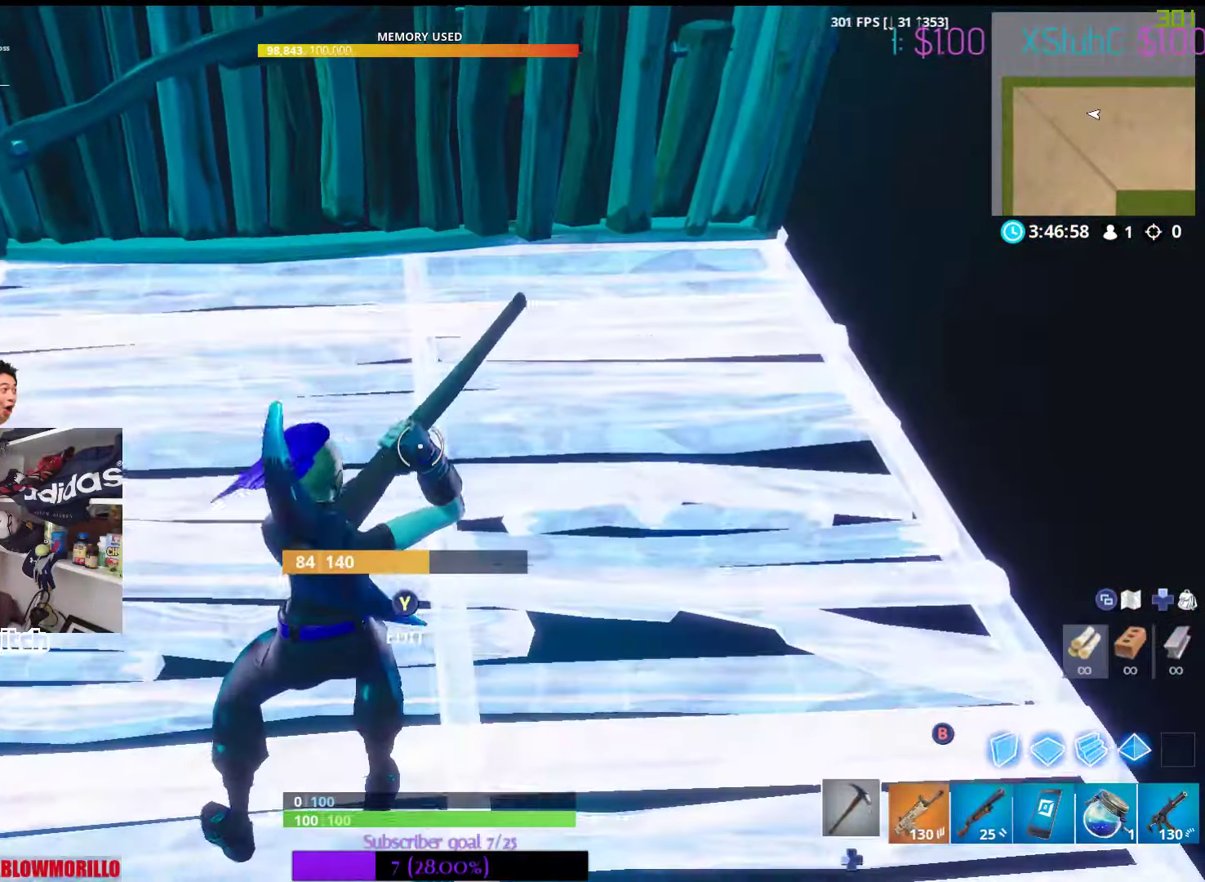
{"buttons": [], "left_stick": "right", "right_stick": "down-left", "events": [[33, "B", "down"], [150, "B", "up"], [167, "left_stick", "up-right"], [317, "left_stick", "center"], [434, "left_stick", "right"], [450, "right_stick", "down-left"]]}
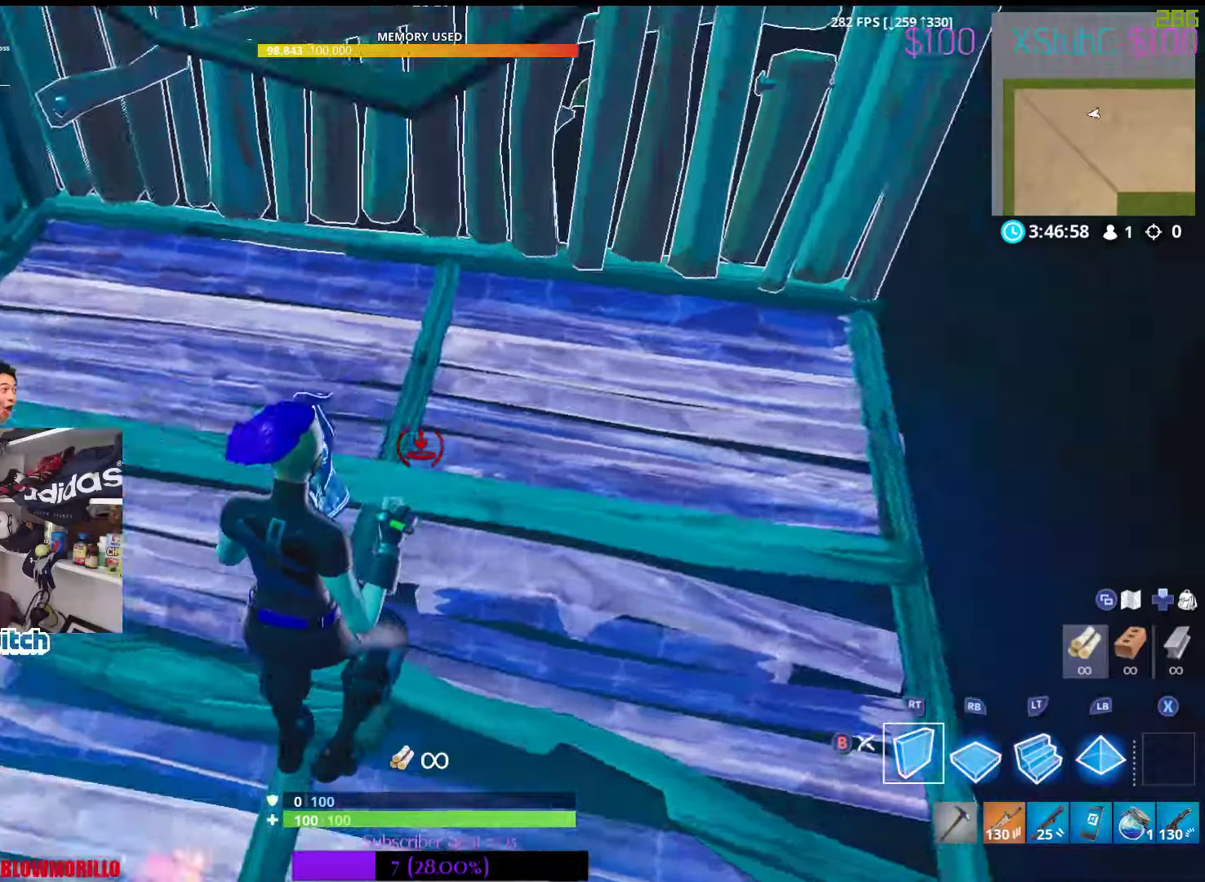
{"buttons": [], "left_stick": "down", "right_stick": "right", "events": [[100, "right_stick", "center"], [184, "left_stick", "center"], [334, "left_stick", "down"], [467, "right_stick", "right"]]}
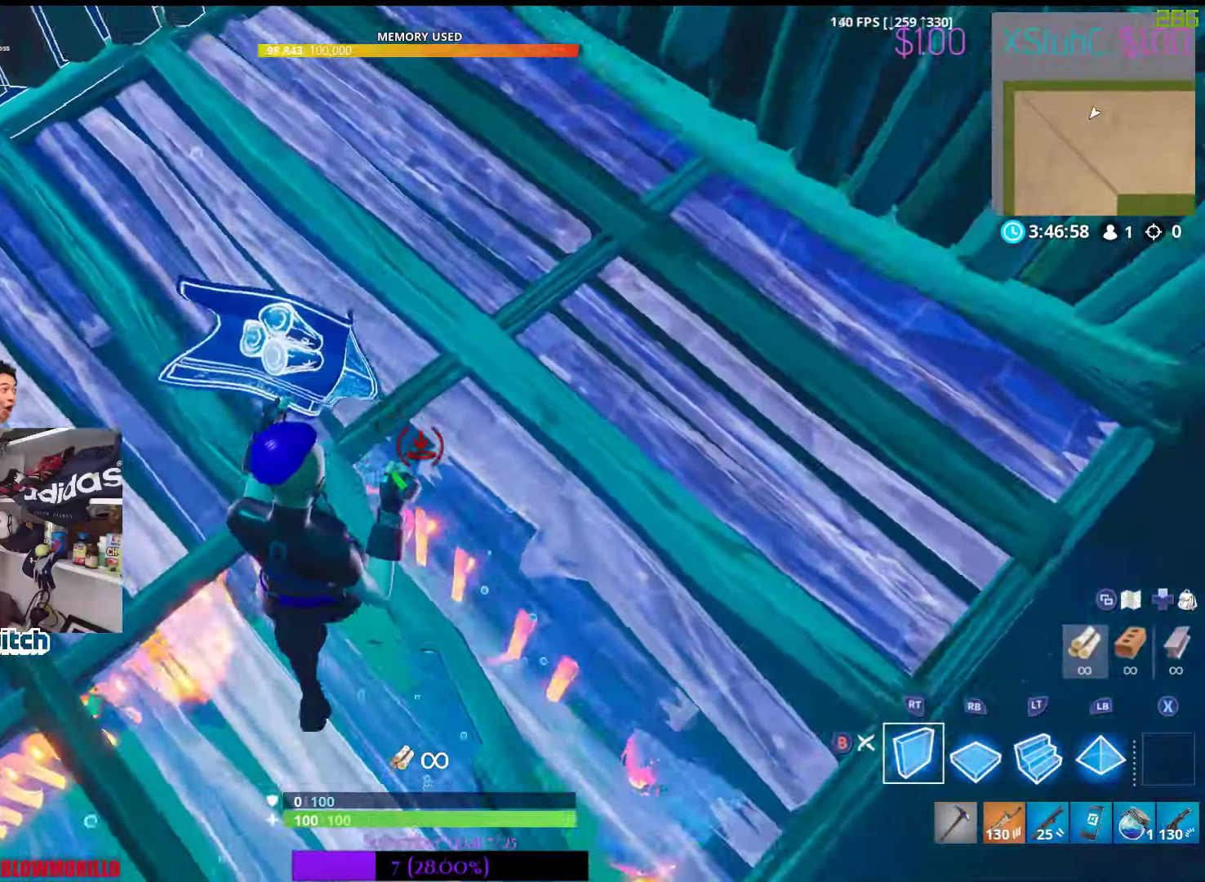
{"buttons": [], "left_stick": "center", "right_stick": "center", "events": [[84, "left_stick", "center"], [84, "right_stick", "center"], [234, "Y", "down"], [417, "Y", "up"]]}
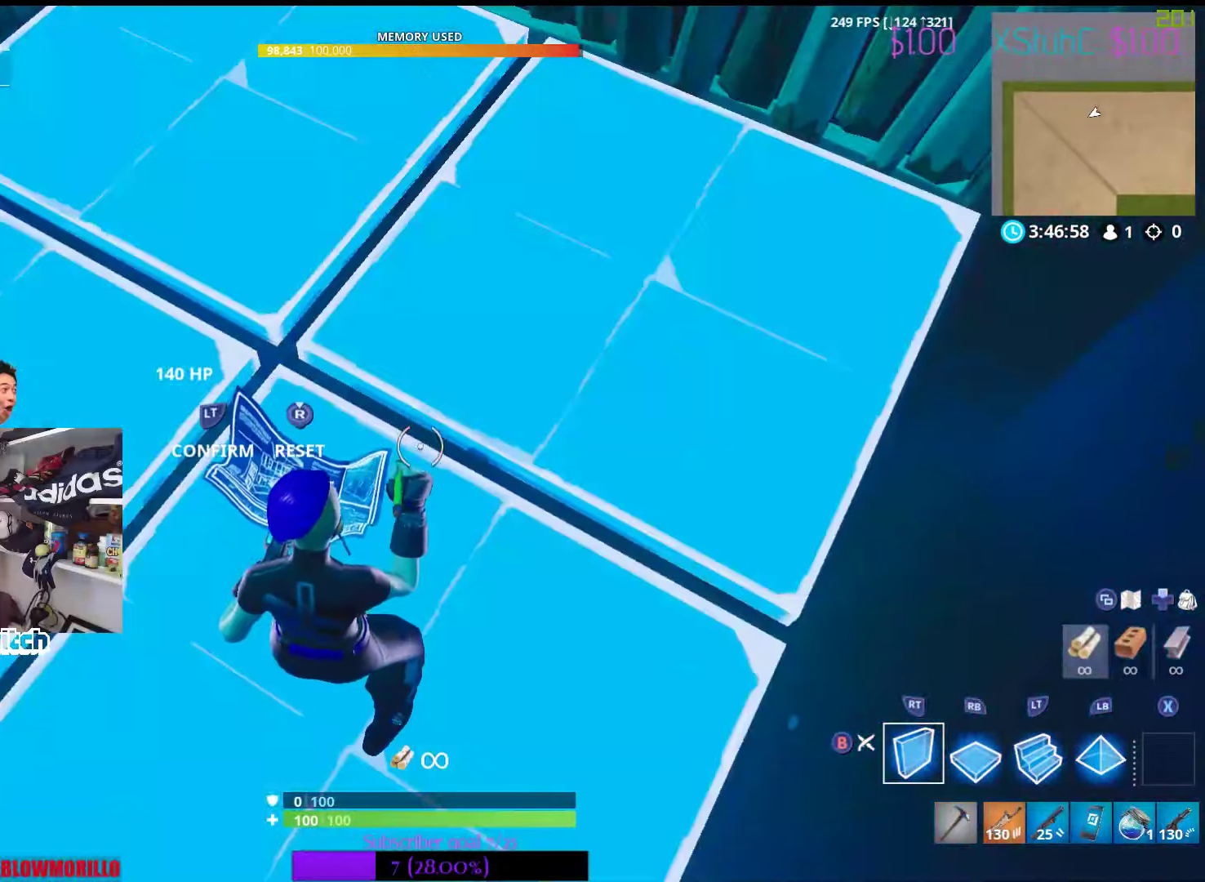
{"buttons": ["R2"], "left_stick": "center", "right_stick": "center", "events": [[117, "right_stick", "down"], [234, "R2", "down"], [284, "right_stick", "center"]]}
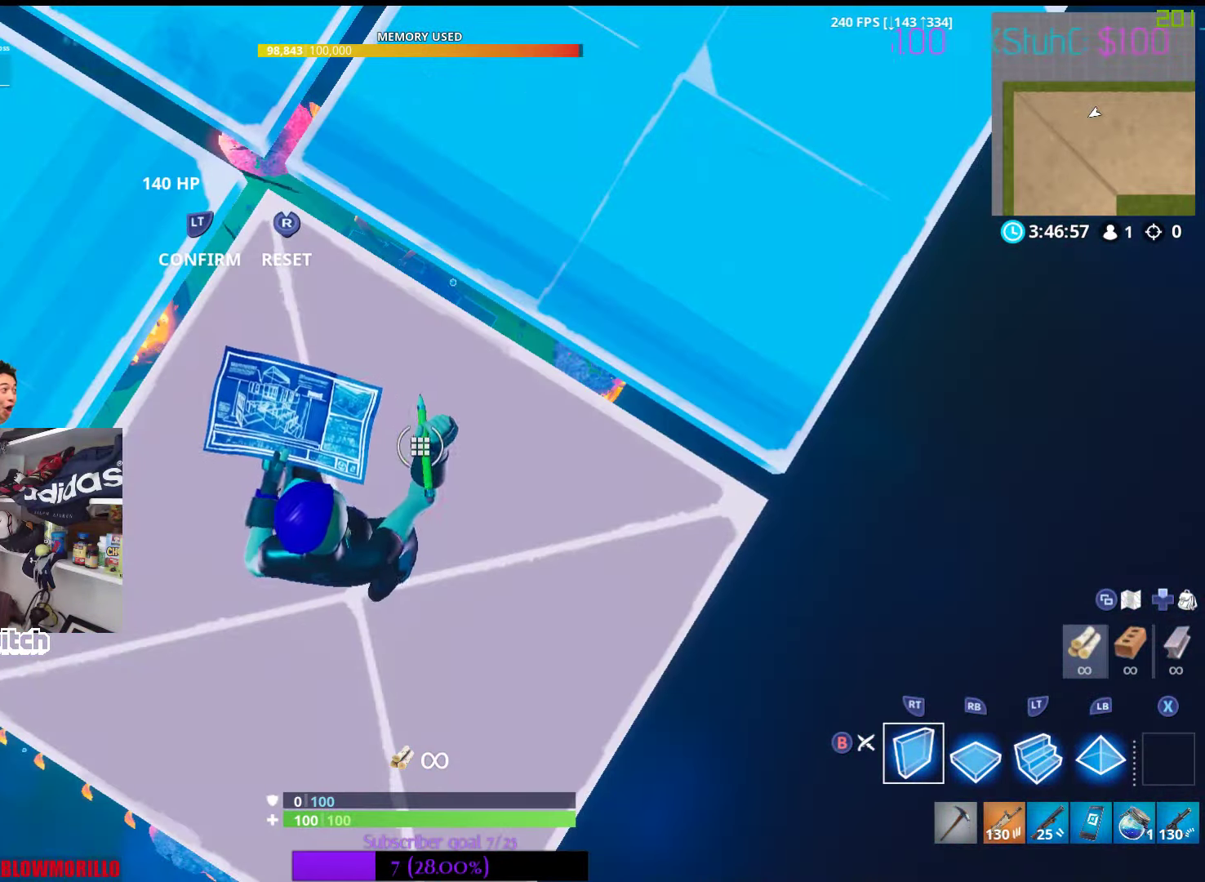
{"buttons": ["L2", "R2"], "left_stick": "center", "right_stick": "up", "events": [[67, "R2", "up"], [450, "L2", "down"], [467, "right_stick", "up"], [484, "R2", "down"]]}
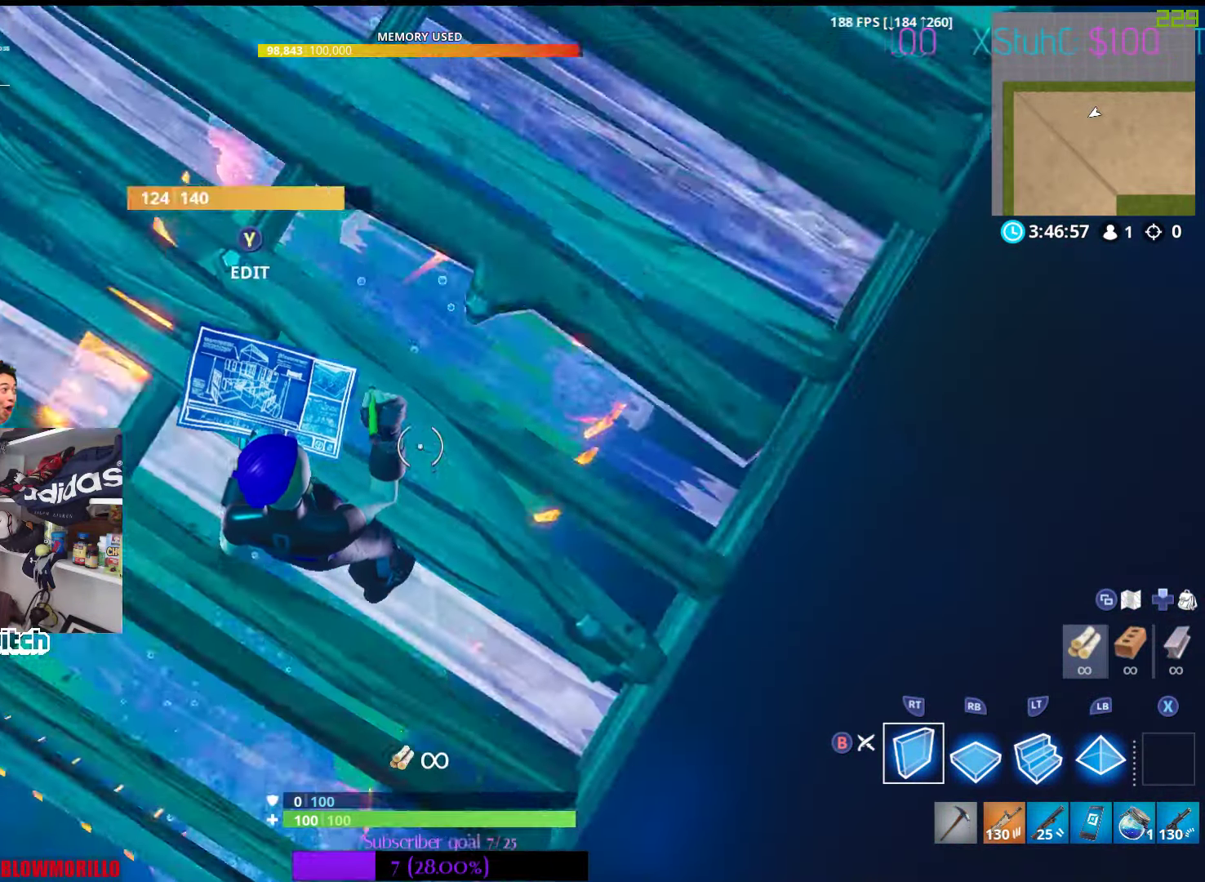
{"buttons": ["R1"], "left_stick": "center", "right_stick": "center", "events": [[84, "L2", "up"], [150, "right_stick", "left"], [267, "right_stick", "up-right"], [350, "R2", "up"], [434, "R1", "down"], [484, "right_stick", "center"]]}
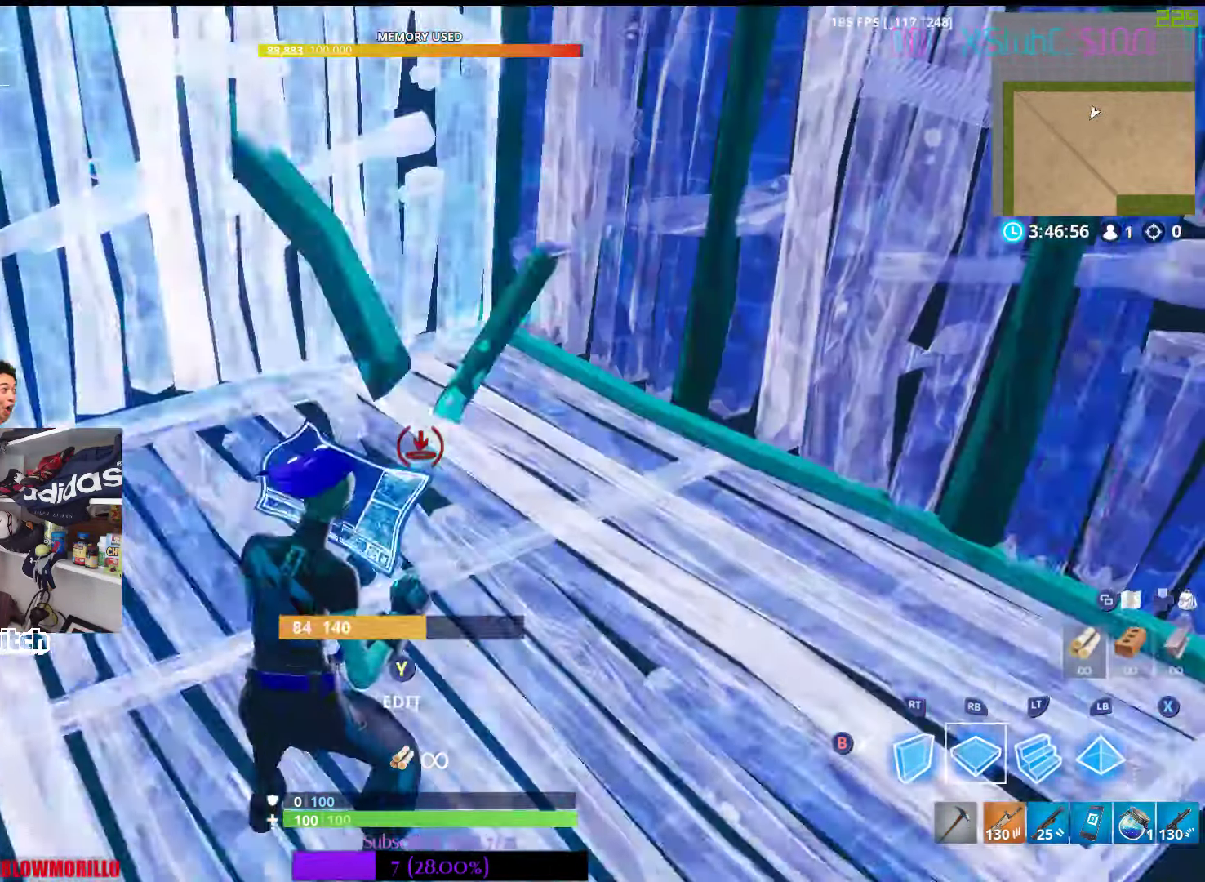
{"buttons": [], "left_stick": "center", "right_stick": "center", "events": [[134, "R1", "up"], [167, "right_stick", "down"], [400, "right_stick", "center"]]}
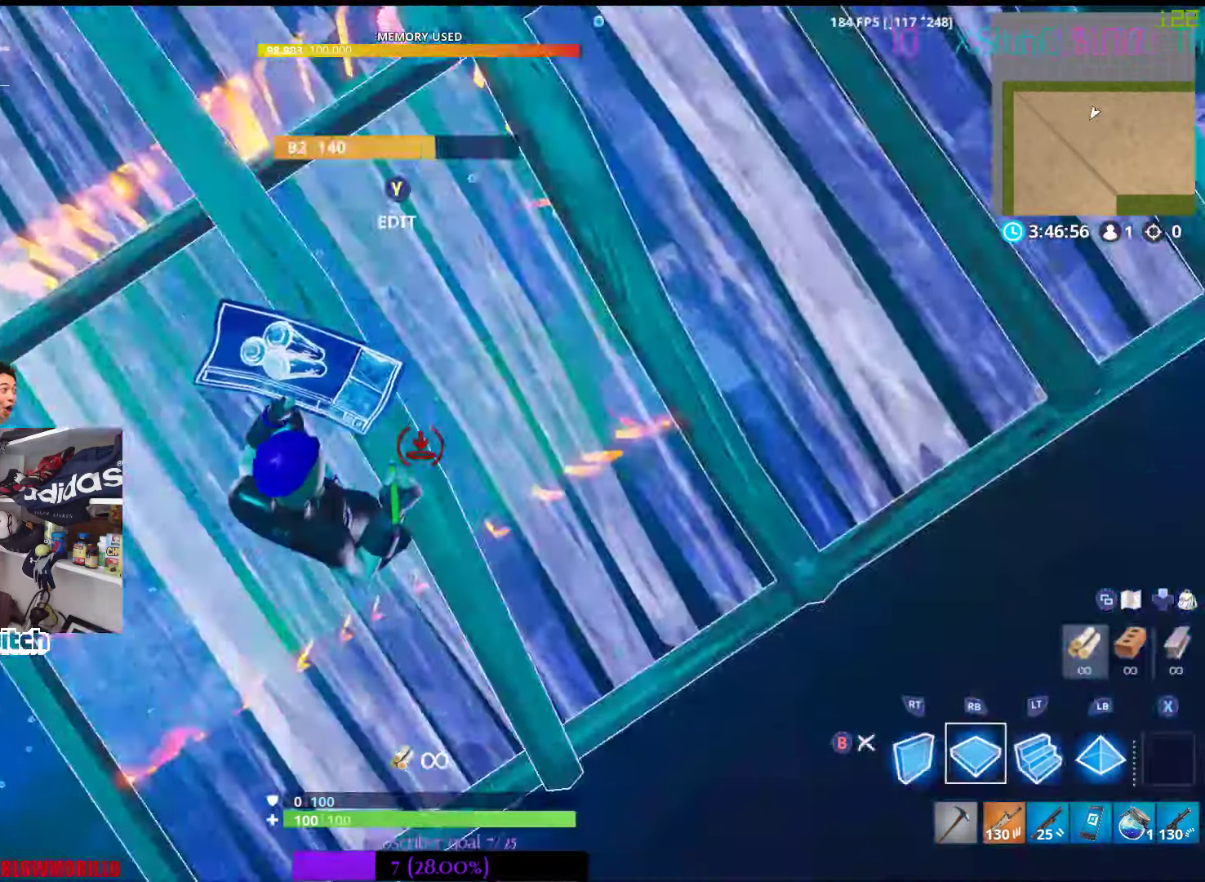
{"buttons": ["R2"], "left_stick": "center", "right_stick": "center", "events": [[34, "Y", "down"], [117, "Y", "up"], [450, "R2", "down"]]}
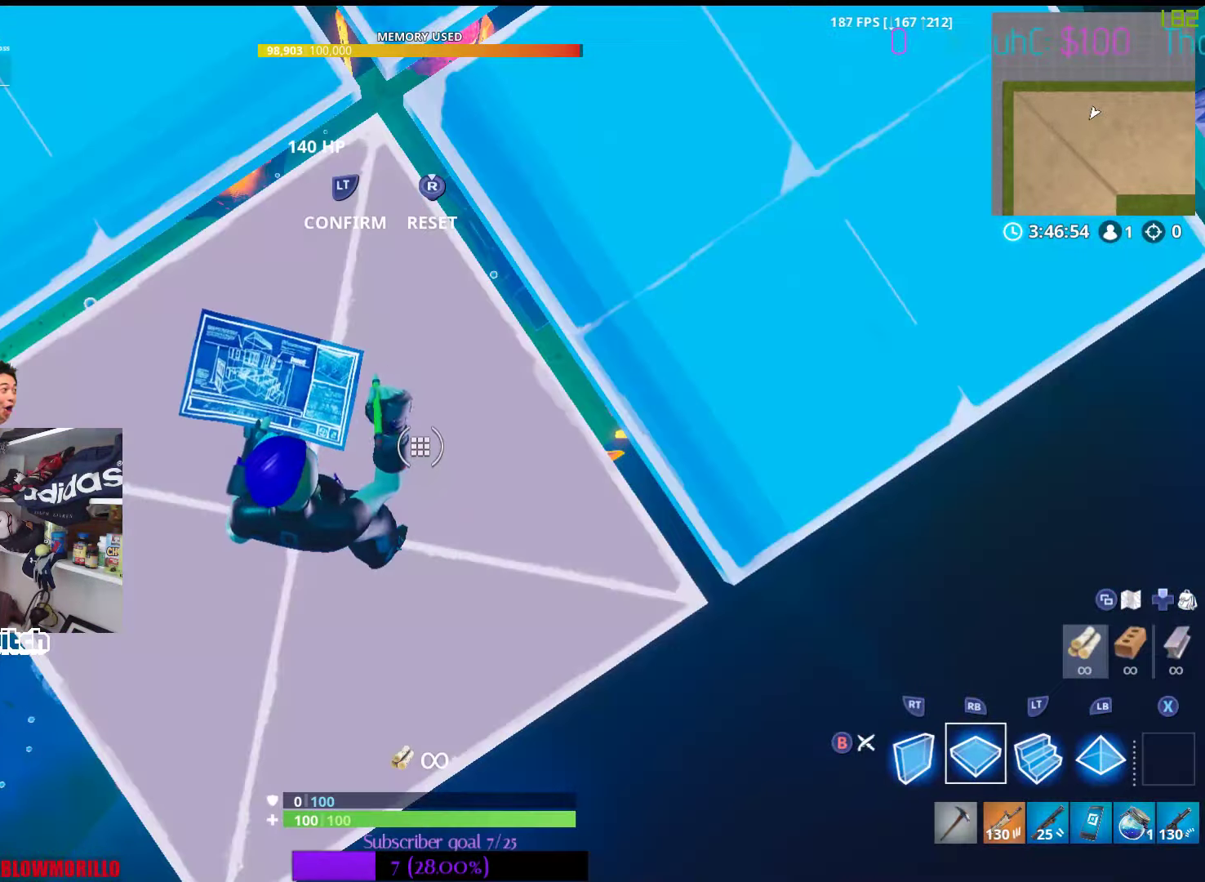
{"buttons": ["R2"], "left_stick": "center", "right_stick": "up-left", "events": [[134, "right_stick", "up-right"], [234, "L2", "down"], [234, "right_stick", "center"], [384, "L2", "up"], [434, "right_stick", "up-left"]]}